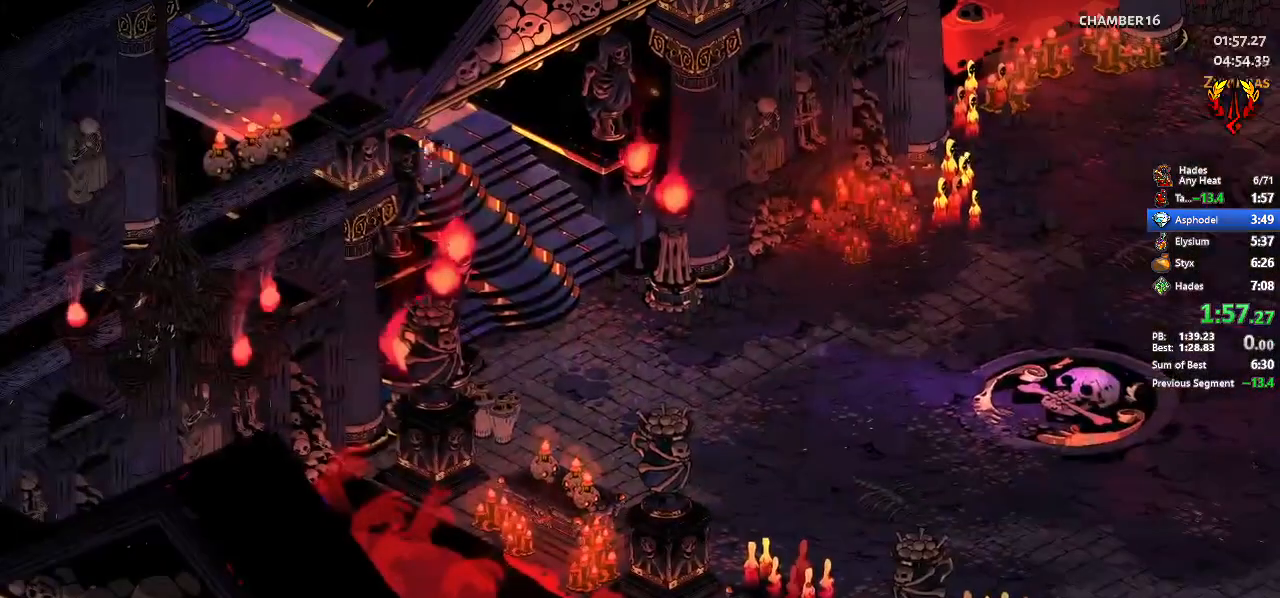
Gameplay with a controller (Xbox layout); each line is a JSON object with the inputs held at the frame after it. "events" lists button and stick changes between this image and that frame as [ms after this image, input, new state], when the widget could be followed in between. Not read: L3 R3 right_stick.
{"buttons": [], "left_stick": "right", "events": [[400, "left_stick", "right"]]}
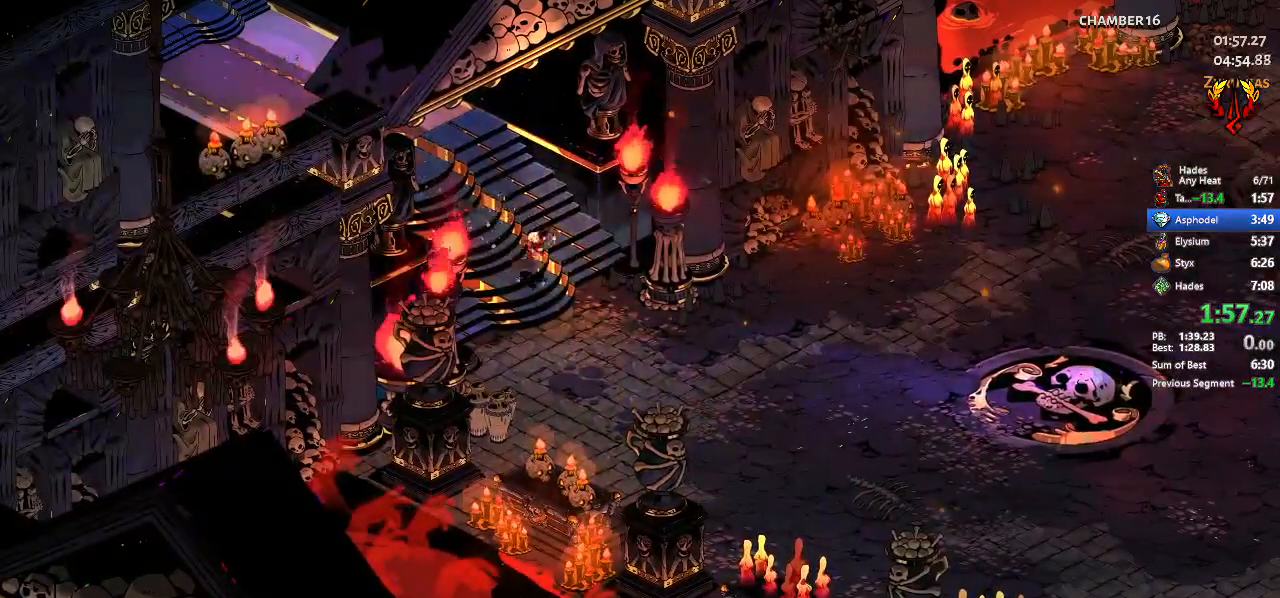
{"buttons": [], "left_stick": "right", "events": [[367, "A", "down"], [467, "A", "up"]]}
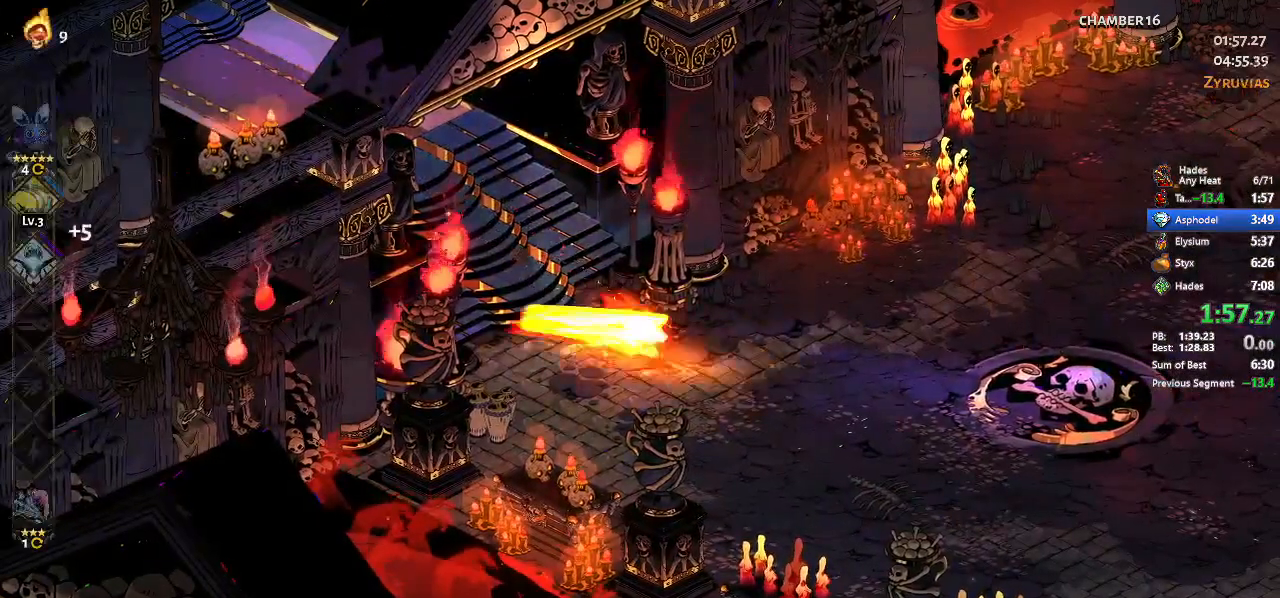
{"buttons": [], "left_stick": "right", "events": [[33, "A", "down"], [100, "A", "up"], [167, "A", "down"], [300, "A", "up"]]}
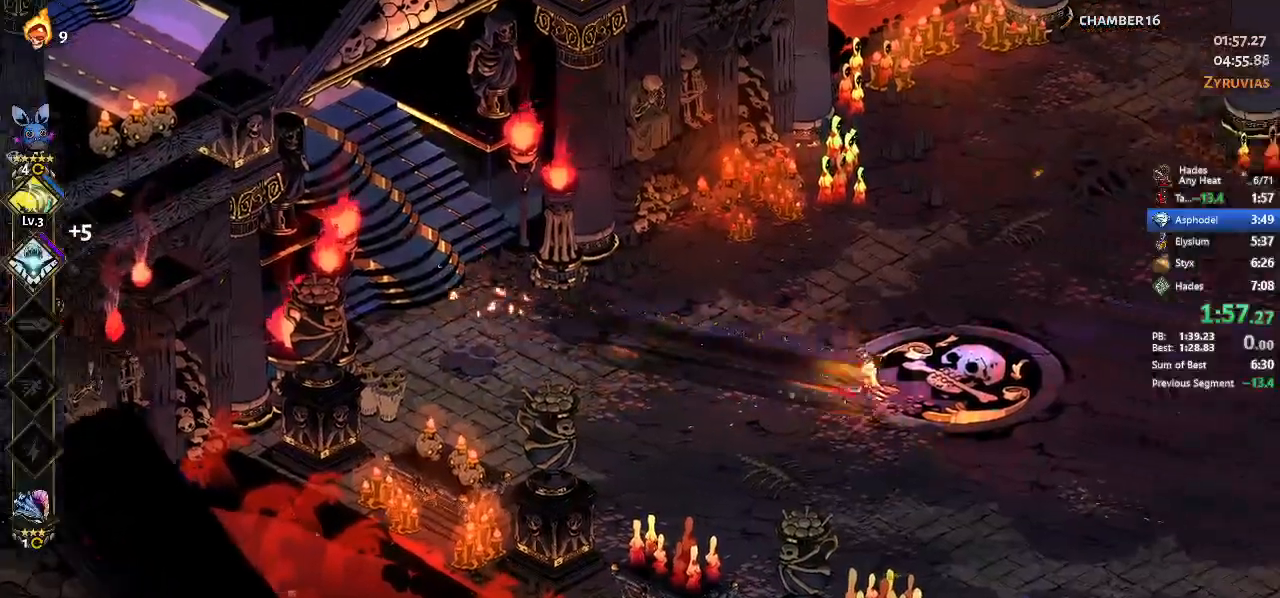
{"buttons": [], "left_stick": "right", "events": [[200, "A", "down"], [333, "A", "up"]]}
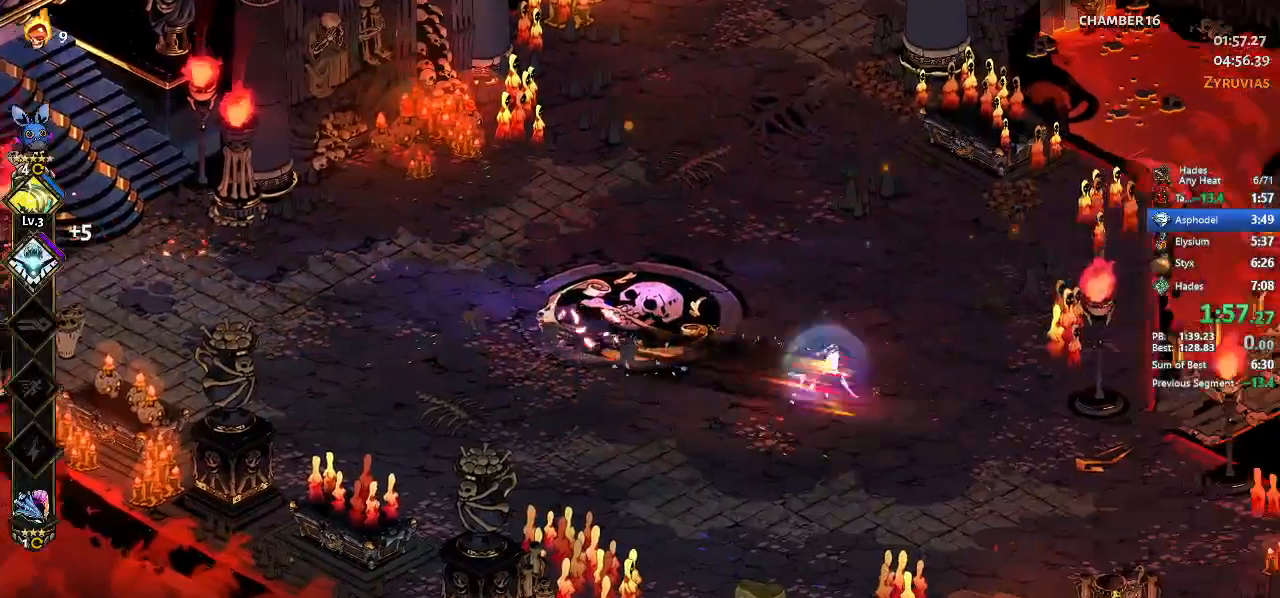
{"buttons": ["A"], "left_stick": "right", "events": [[267, "A", "down"], [367, "A", "up"], [433, "A", "down"]]}
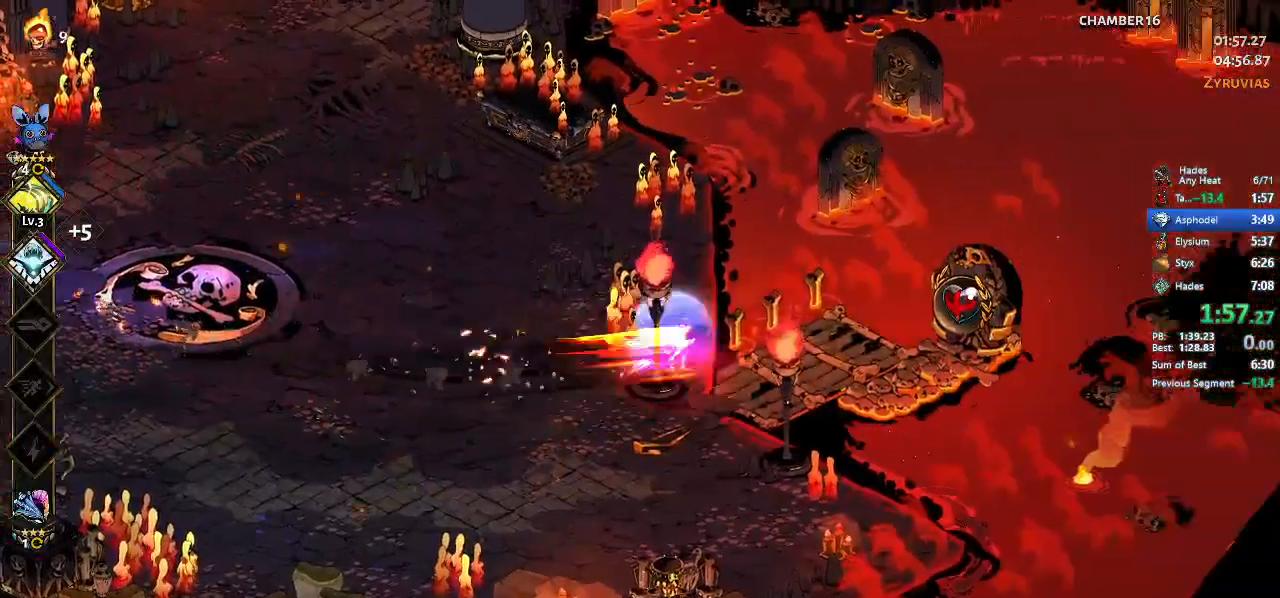
{"buttons": [], "left_stick": "right", "events": [[67, "A", "up"], [267, "R1", "down"], [300, "R1", "up"]]}
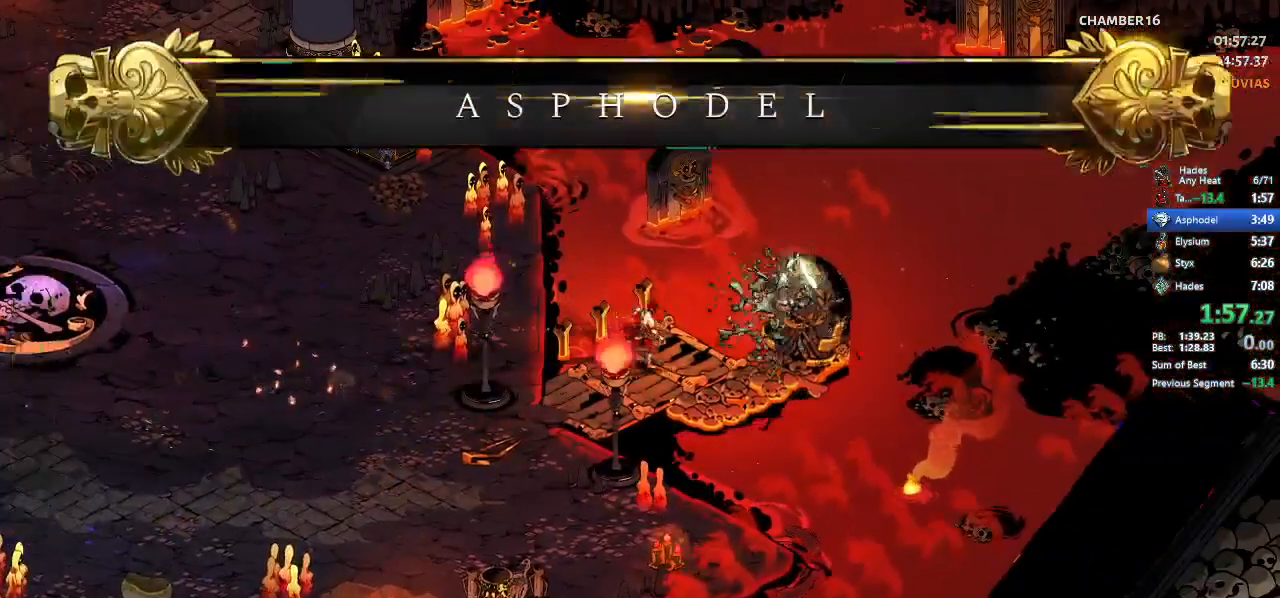
{"buttons": [], "left_stick": "center", "events": [[167, "left_stick", "center"]]}
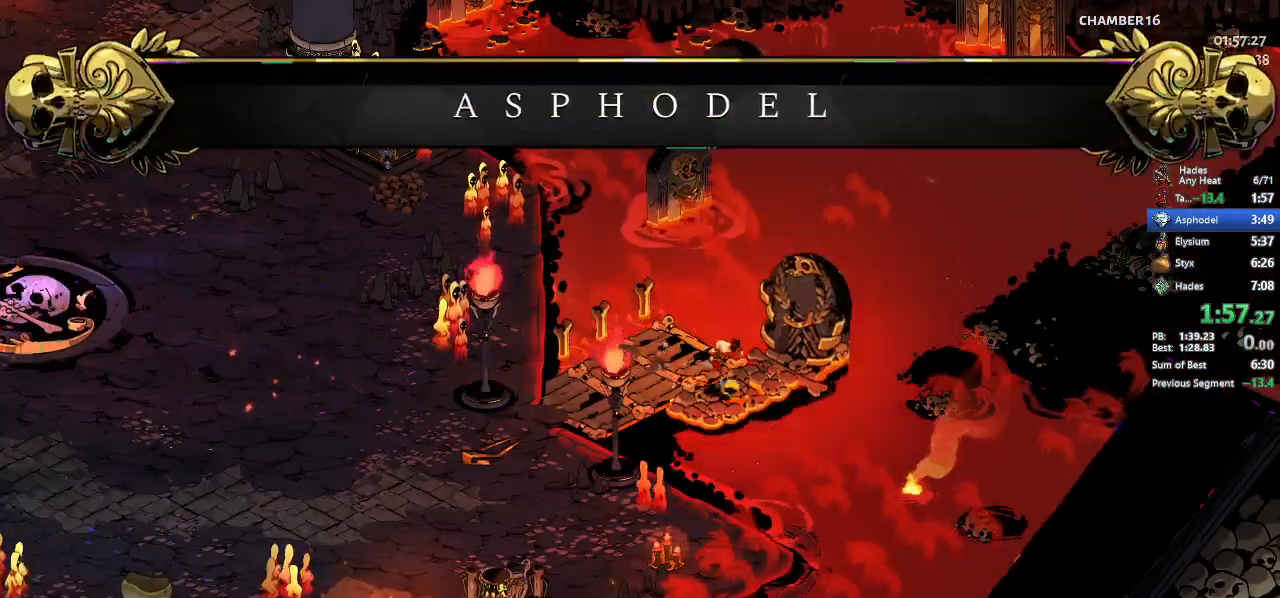
{"buttons": [], "left_stick": "center", "events": []}
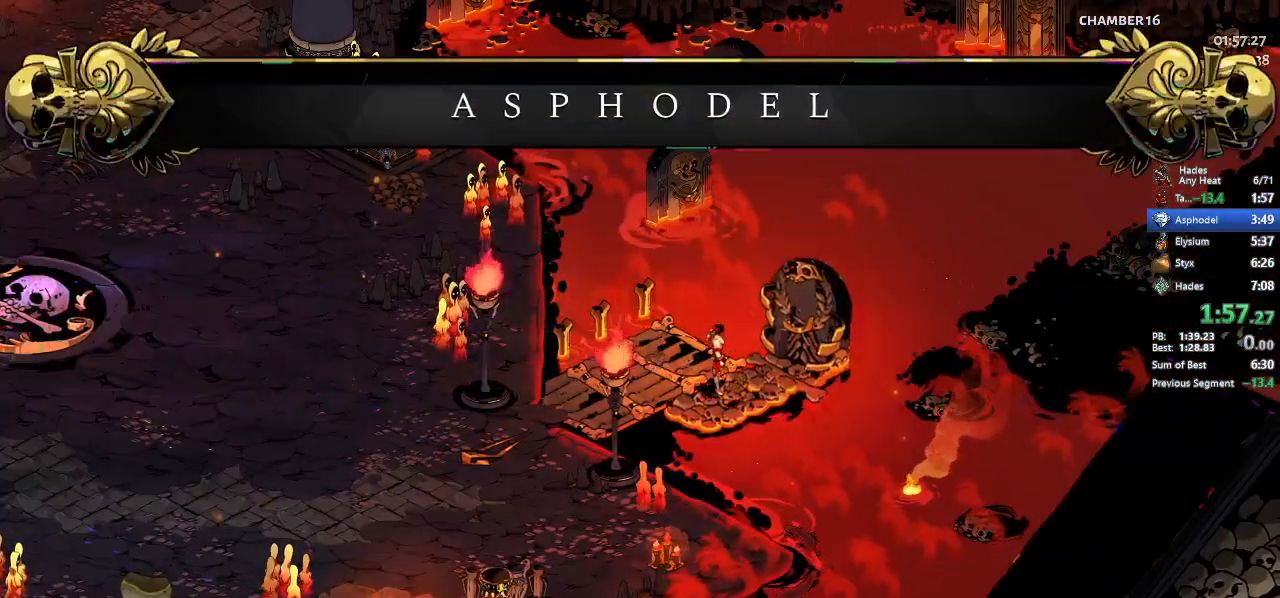
{"buttons": [], "left_stick": "center", "events": []}
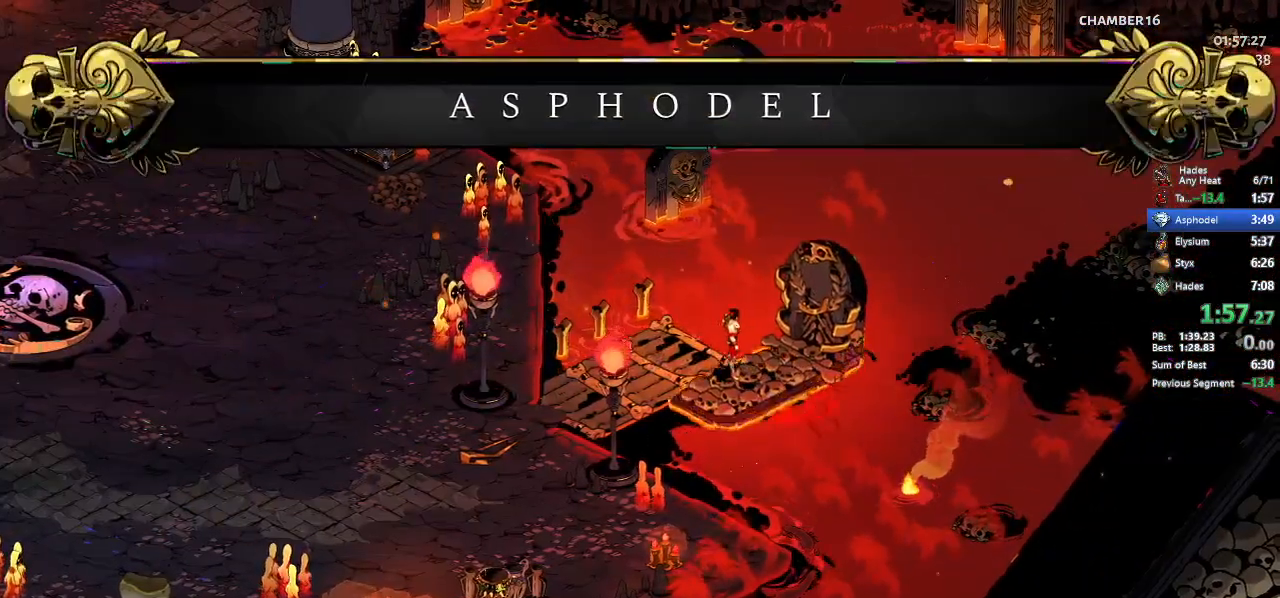
{"buttons": [], "left_stick": "center", "events": []}
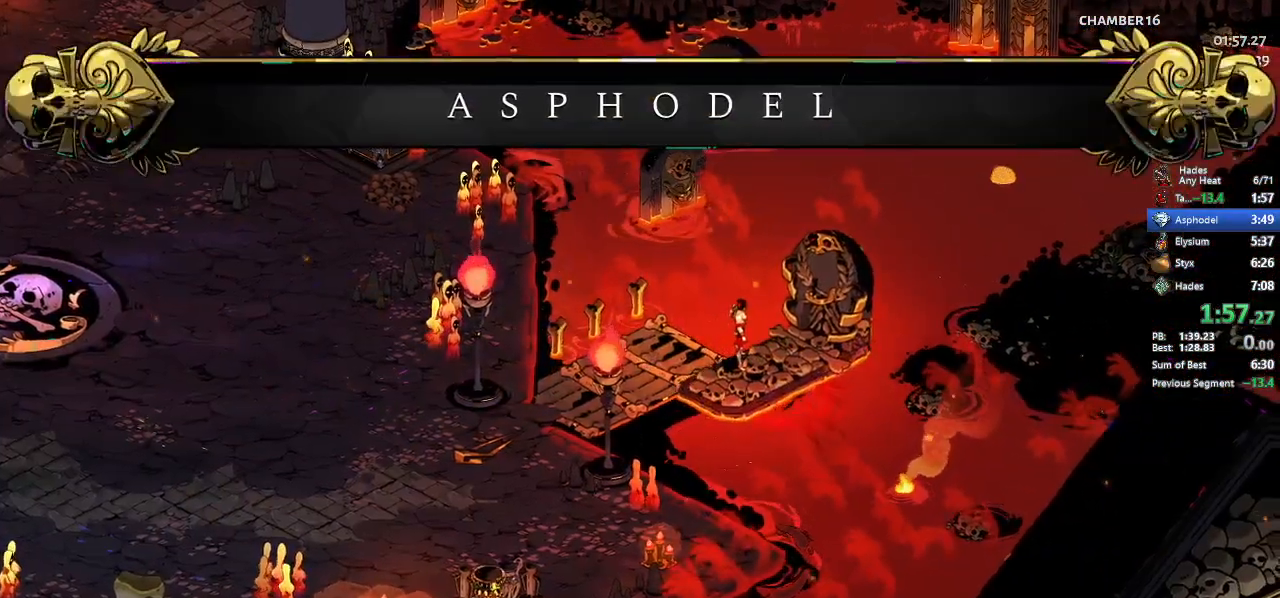
{"buttons": [], "left_stick": "center", "events": []}
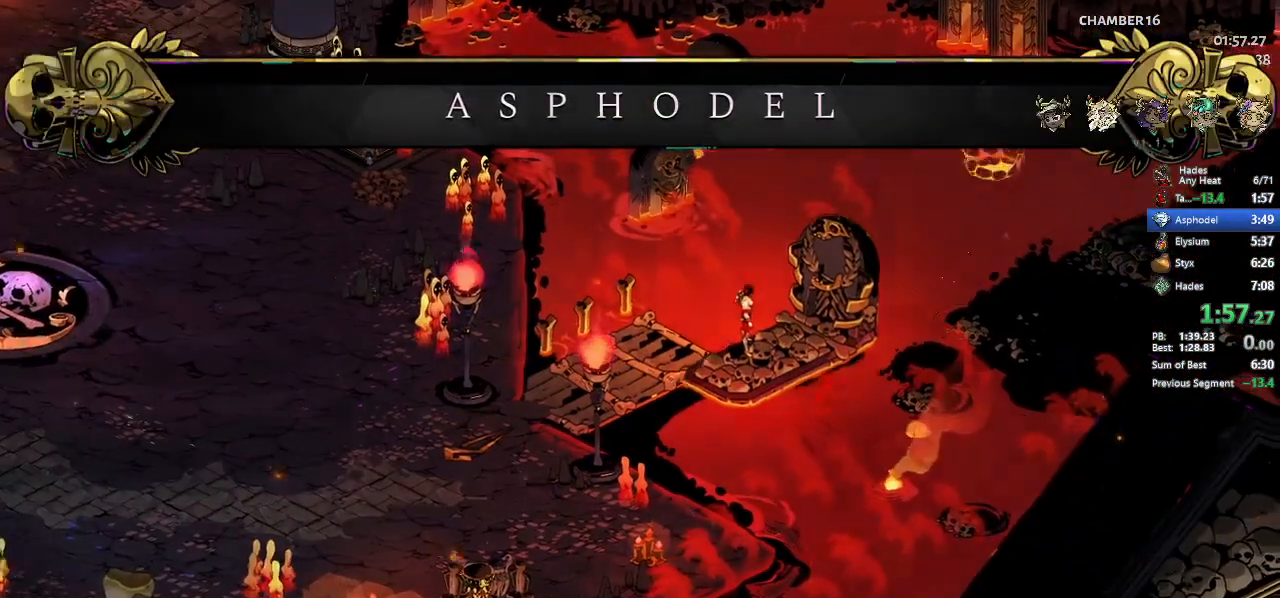
{"buttons": [], "left_stick": "center", "events": []}
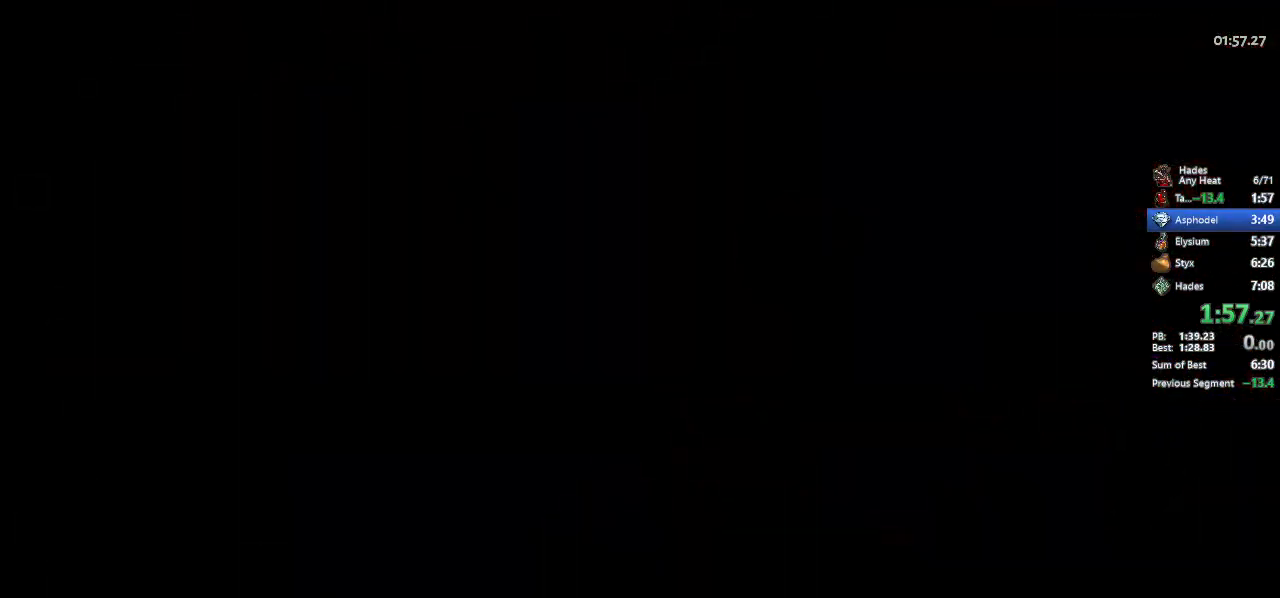
{"buttons": [], "left_stick": "center", "events": []}
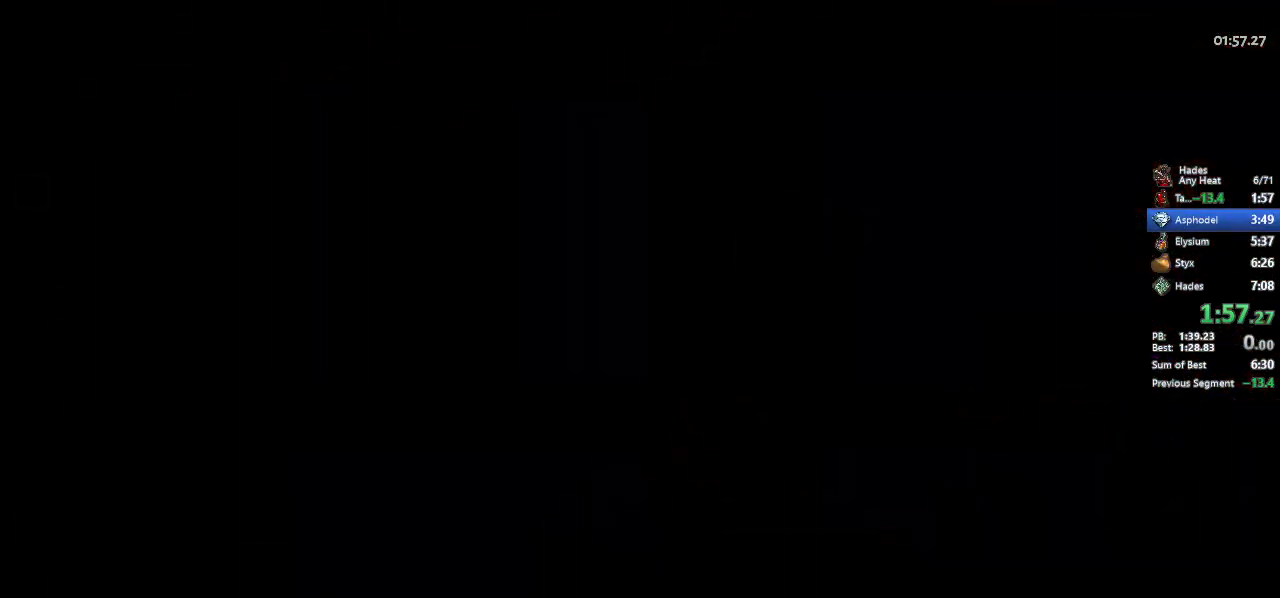
{"buttons": [], "left_stick": "center", "events": []}
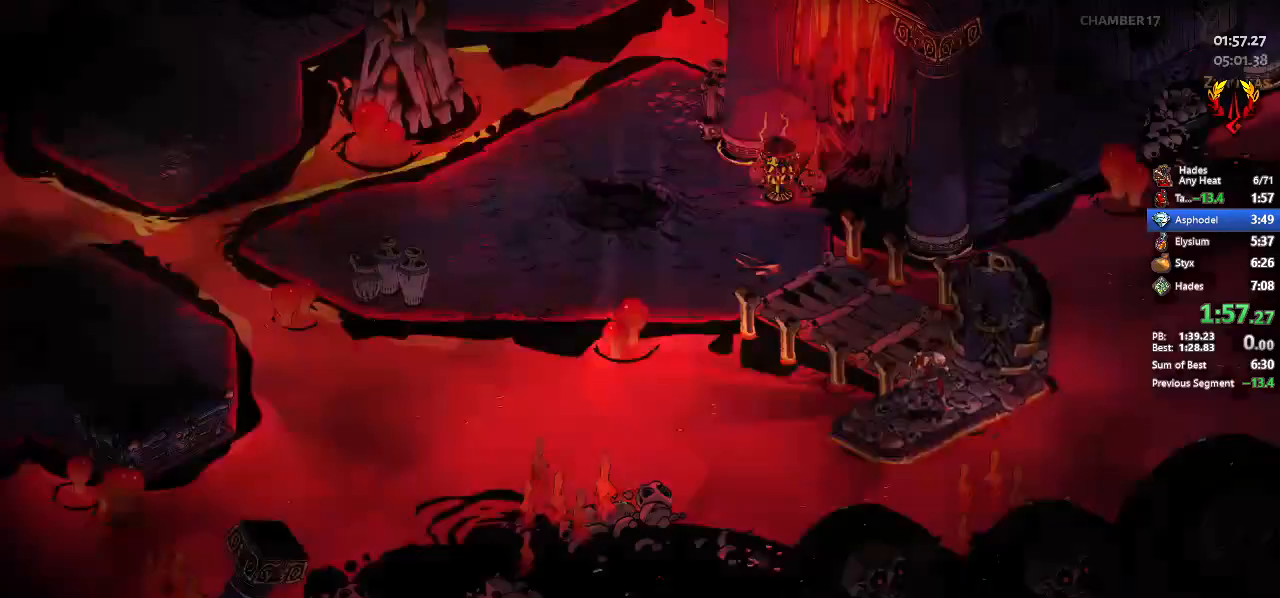
{"buttons": [], "left_stick": "center", "events": []}
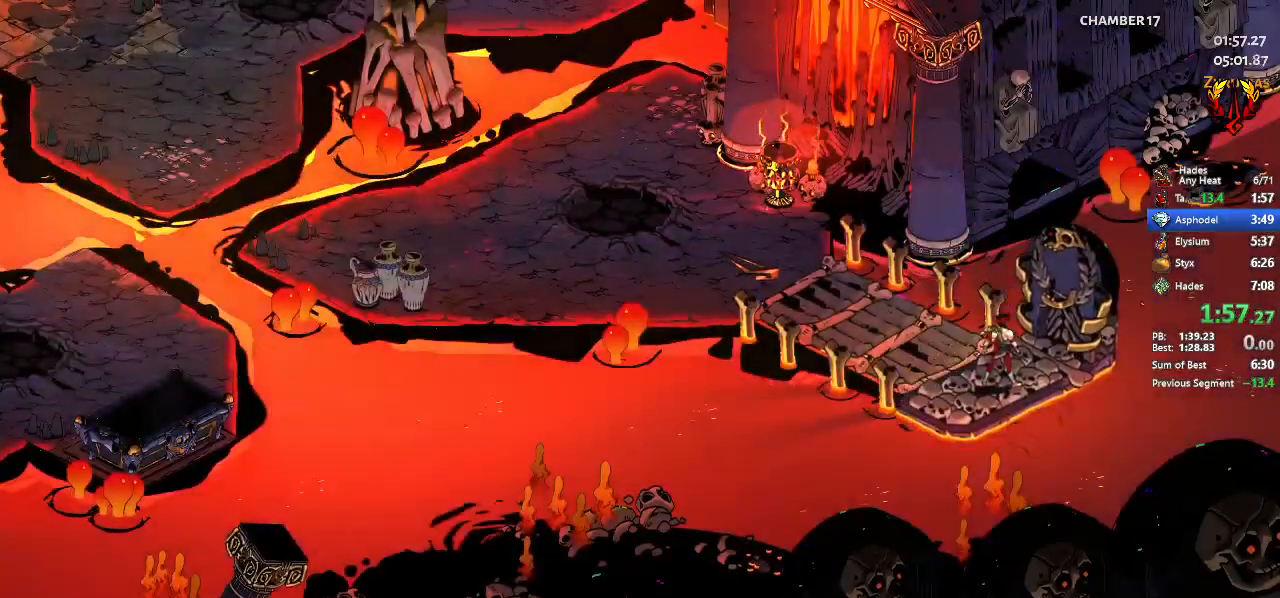
{"buttons": [], "left_stick": "up-left", "events": [[433, "left_stick", "up-left"]]}
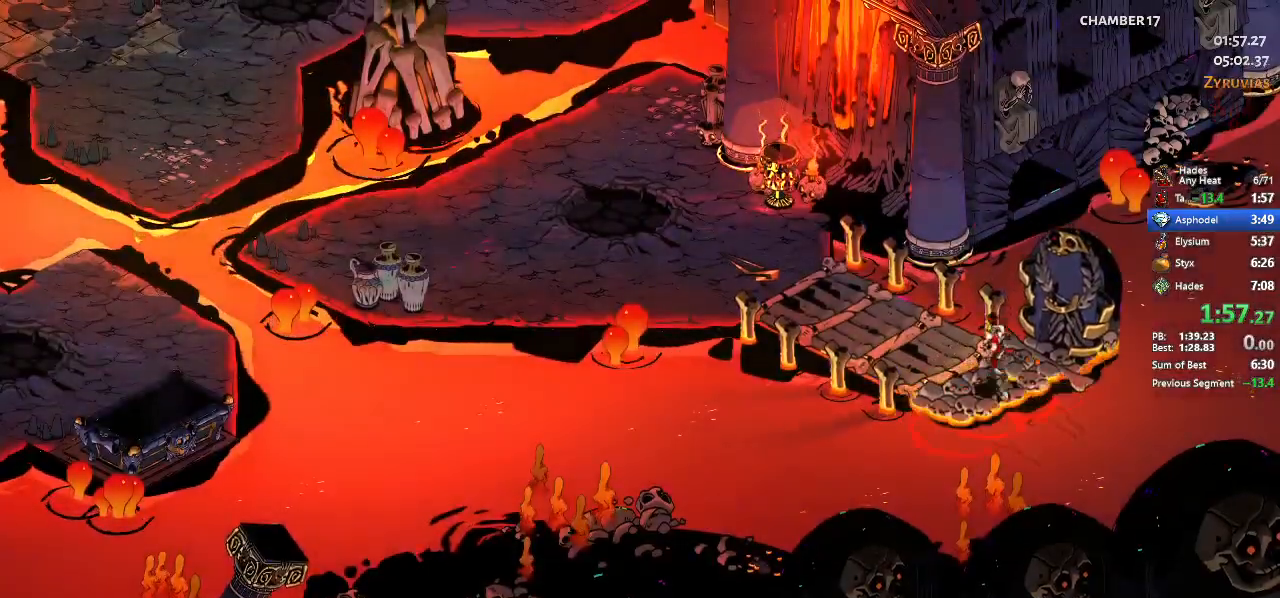
{"buttons": ["A", "L2"], "left_stick": "left", "events": [[133, "A", "down"], [233, "A", "up"], [267, "left_stick", "left"], [300, "A", "down"], [400, "A", "up"], [467, "A", "down"], [500, "L2", "down"]]}
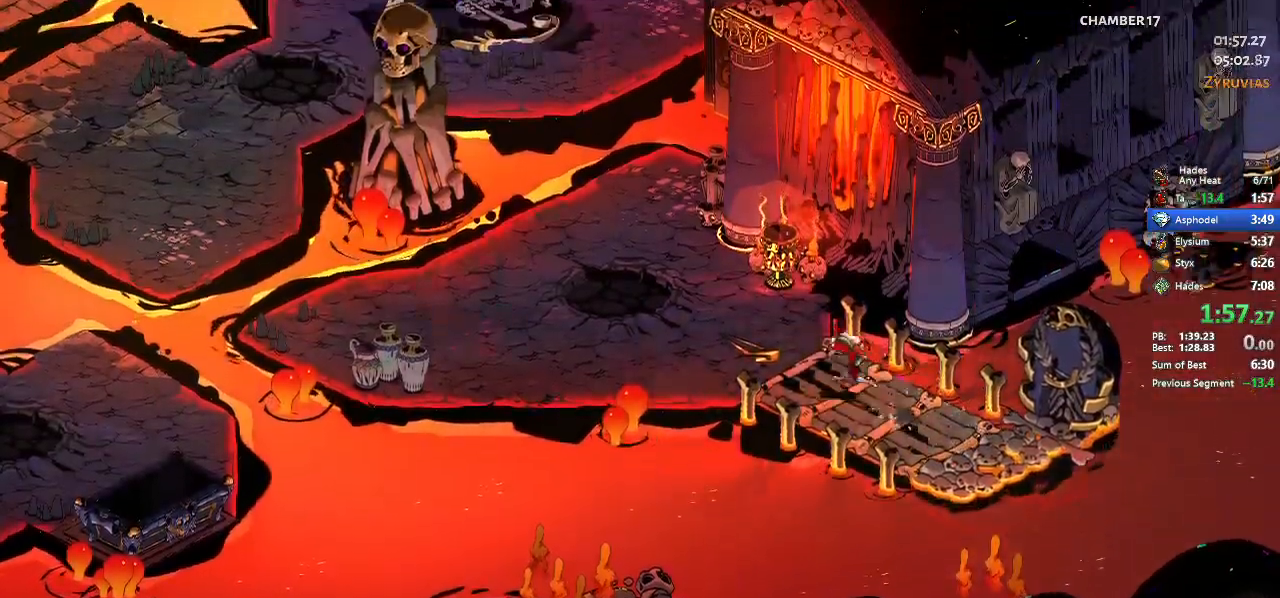
{"buttons": ["A"], "left_stick": "left", "events": [[33, "A", "up"], [133, "L2", "up"], [500, "A", "down"]]}
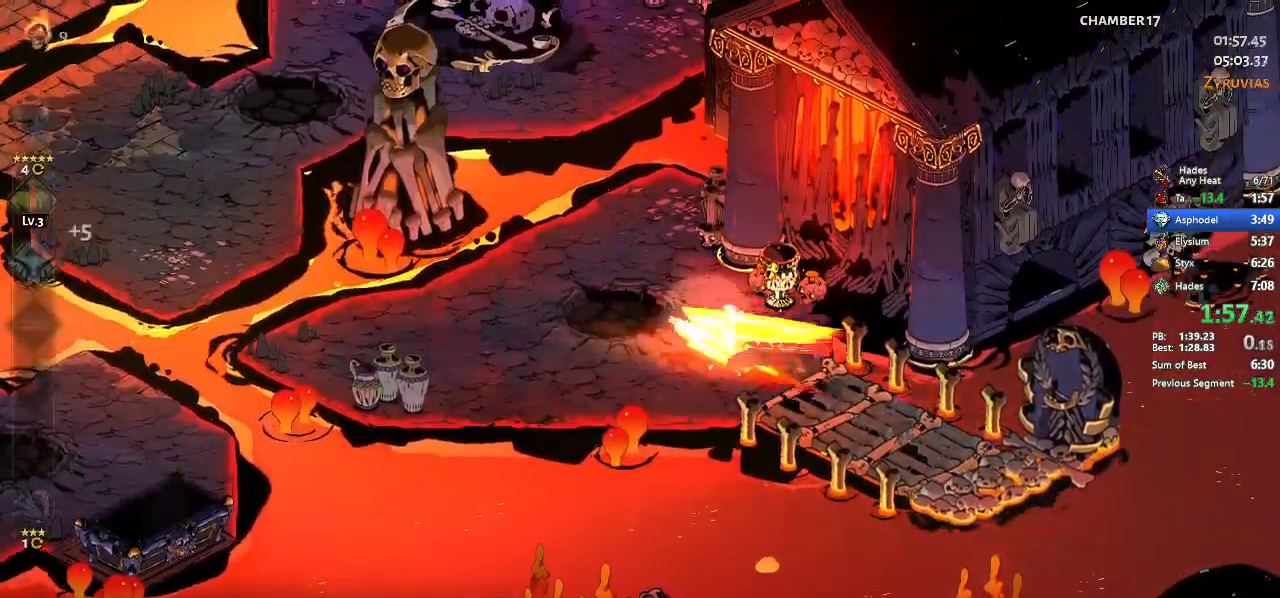
{"buttons": [], "left_stick": "up-left", "events": [[67, "A", "up"], [167, "A", "down"], [233, "A", "up"], [367, "Y", "down"], [500, "Y", "up"], [500, "left_stick", "up-left"]]}
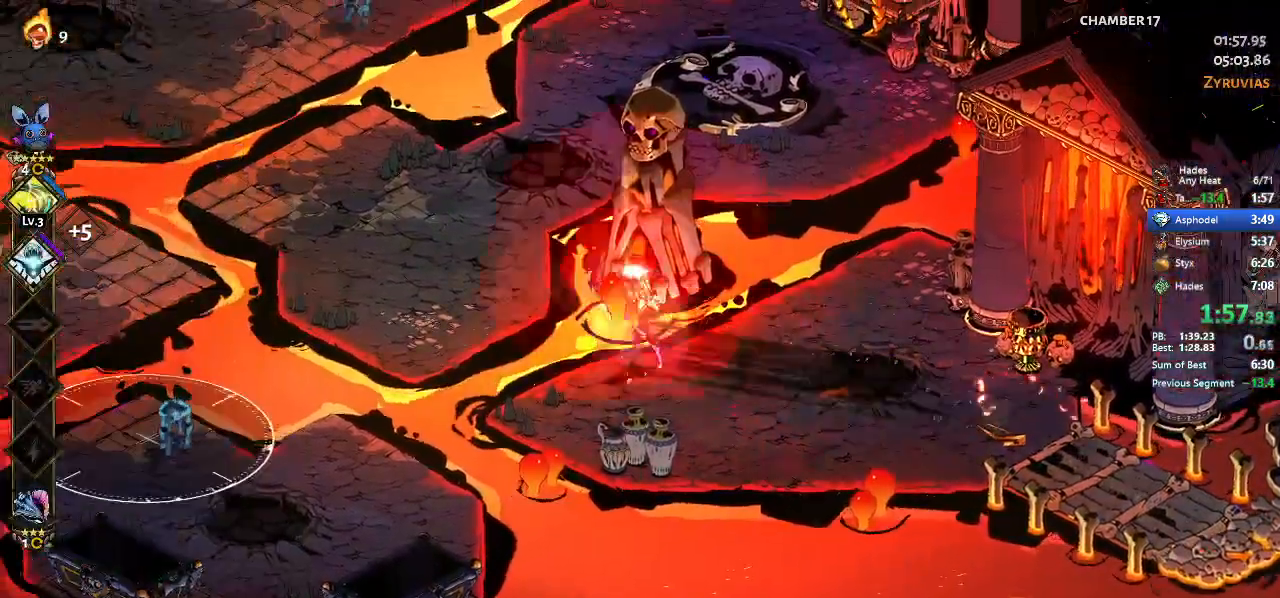
{"buttons": [], "left_stick": "up-left", "events": [[267, "Y", "down"], [333, "Y", "up"]]}
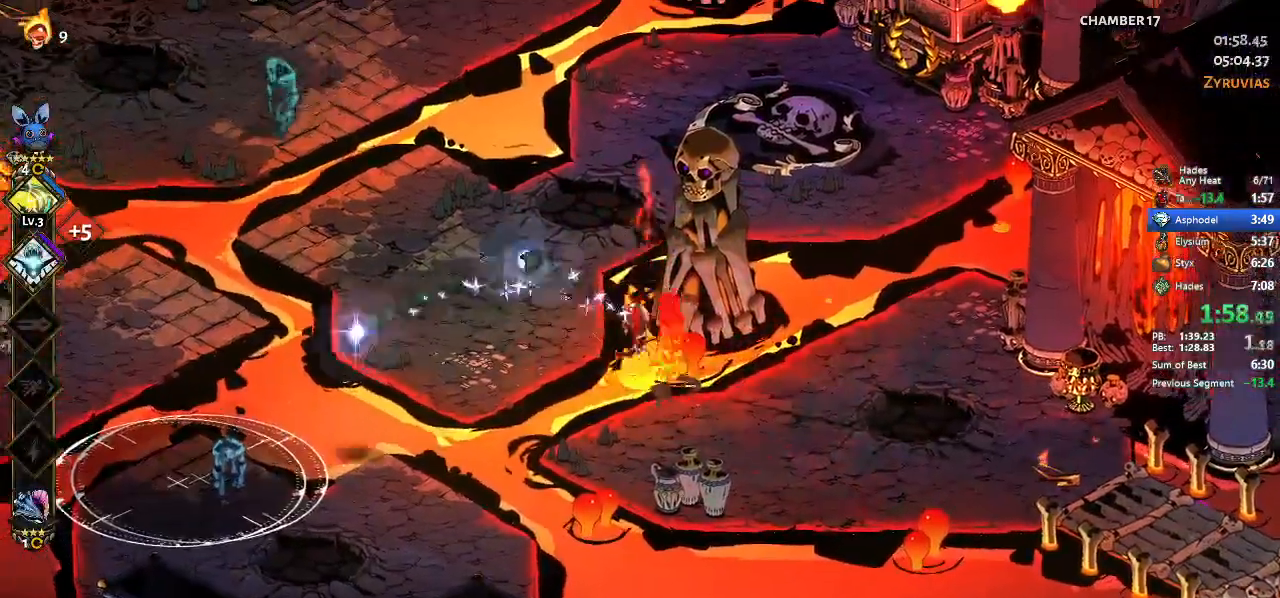
{"buttons": ["X"], "left_stick": "up-left", "events": [[33, "B", "down"], [100, "B", "up"], [267, "A", "down"], [267, "X", "down"], [433, "A", "up"]]}
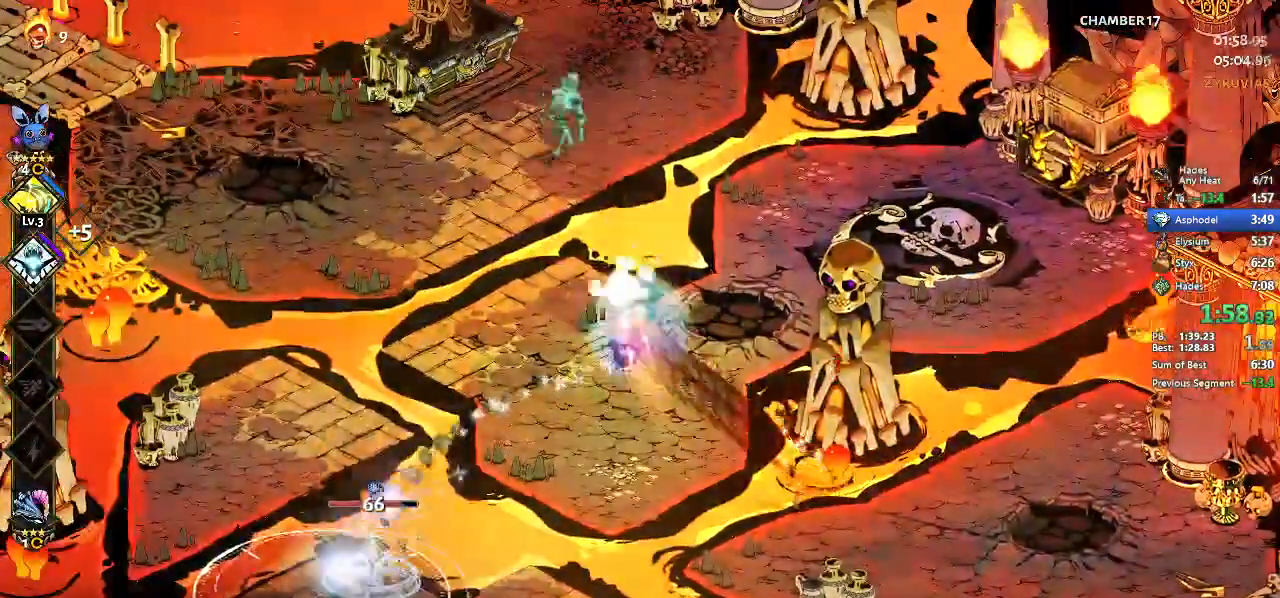
{"buttons": ["A", "X"], "left_stick": "left", "events": [[200, "left_stick", "center"], [300, "left_stick", "up-left"], [433, "A", "down"], [467, "left_stick", "left"]]}
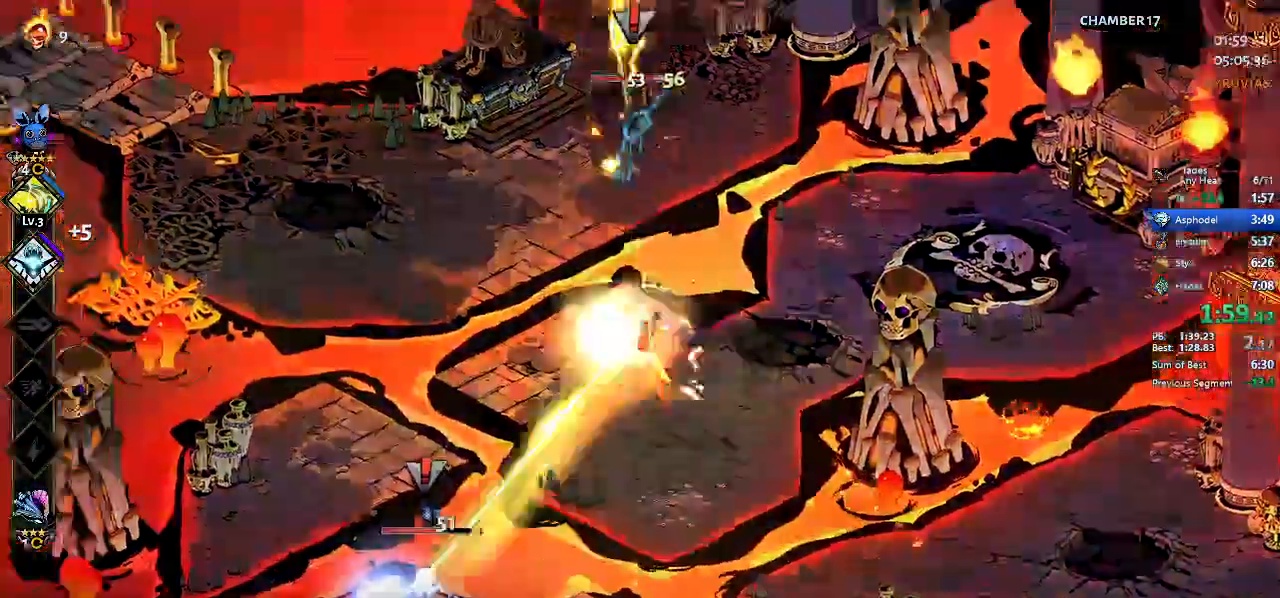
{"buttons": ["X"], "left_stick": "center", "events": [[67, "A", "up"], [67, "left_stick", "down"], [167, "A", "down"], [333, "A", "up"], [400, "left_stick", "center"]]}